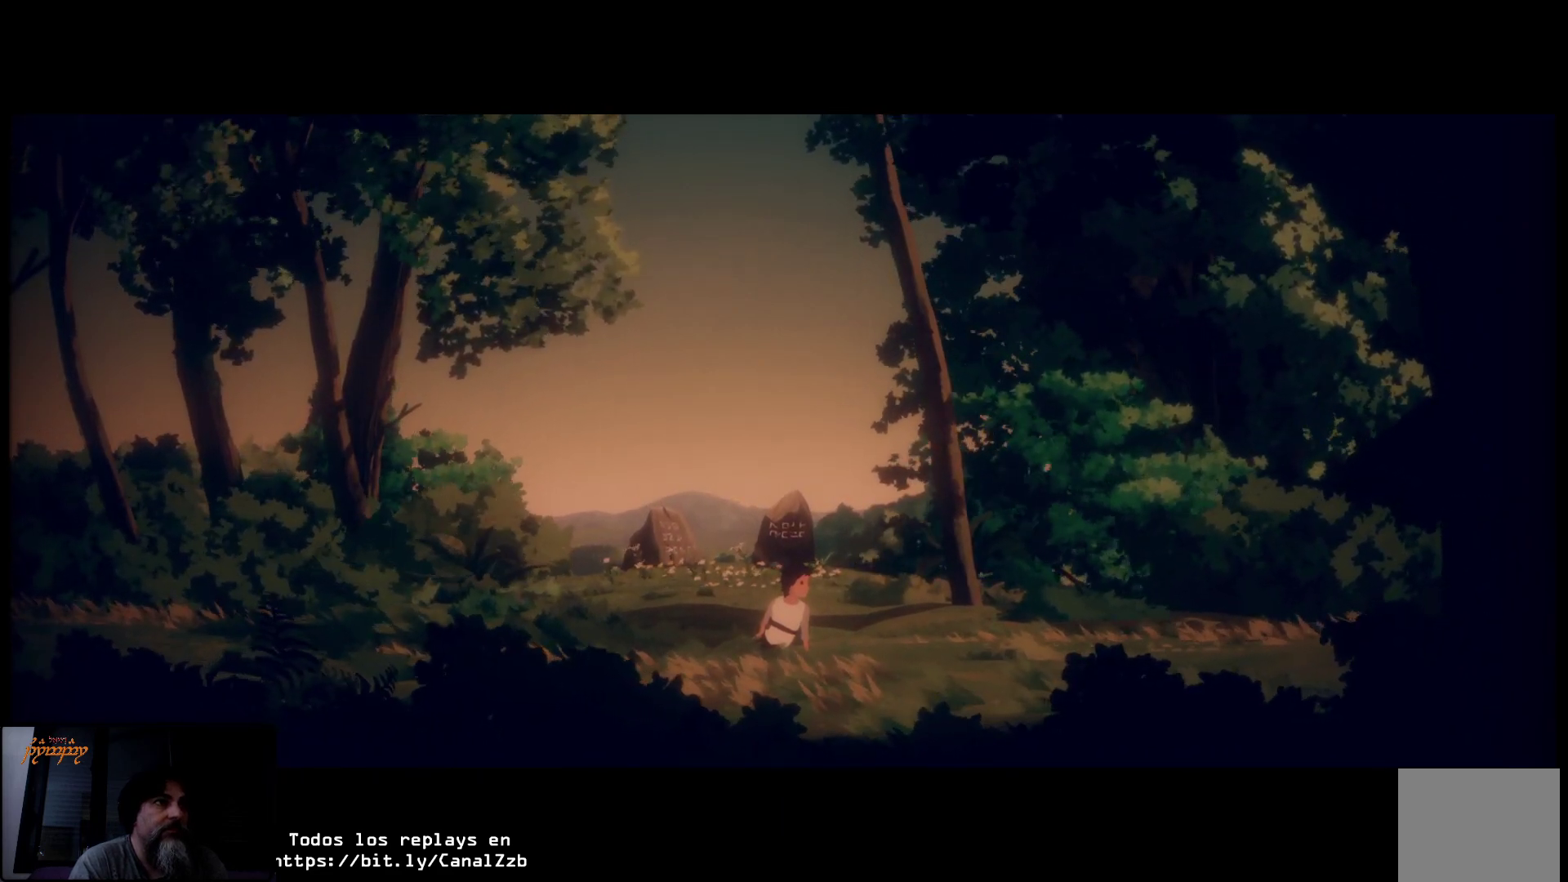
Gameplay with a controller (Xbox layout); each line is a JSON object with the inputs held at the frame after it. "events" lists button and stick changes between this image and that frame as [ms after this image, input, new state], when the widget could be followed in between.
{"buttons": [], "left_stick": "left", "right_stick": "center", "events": [[133, "left_stick", "left"]]}
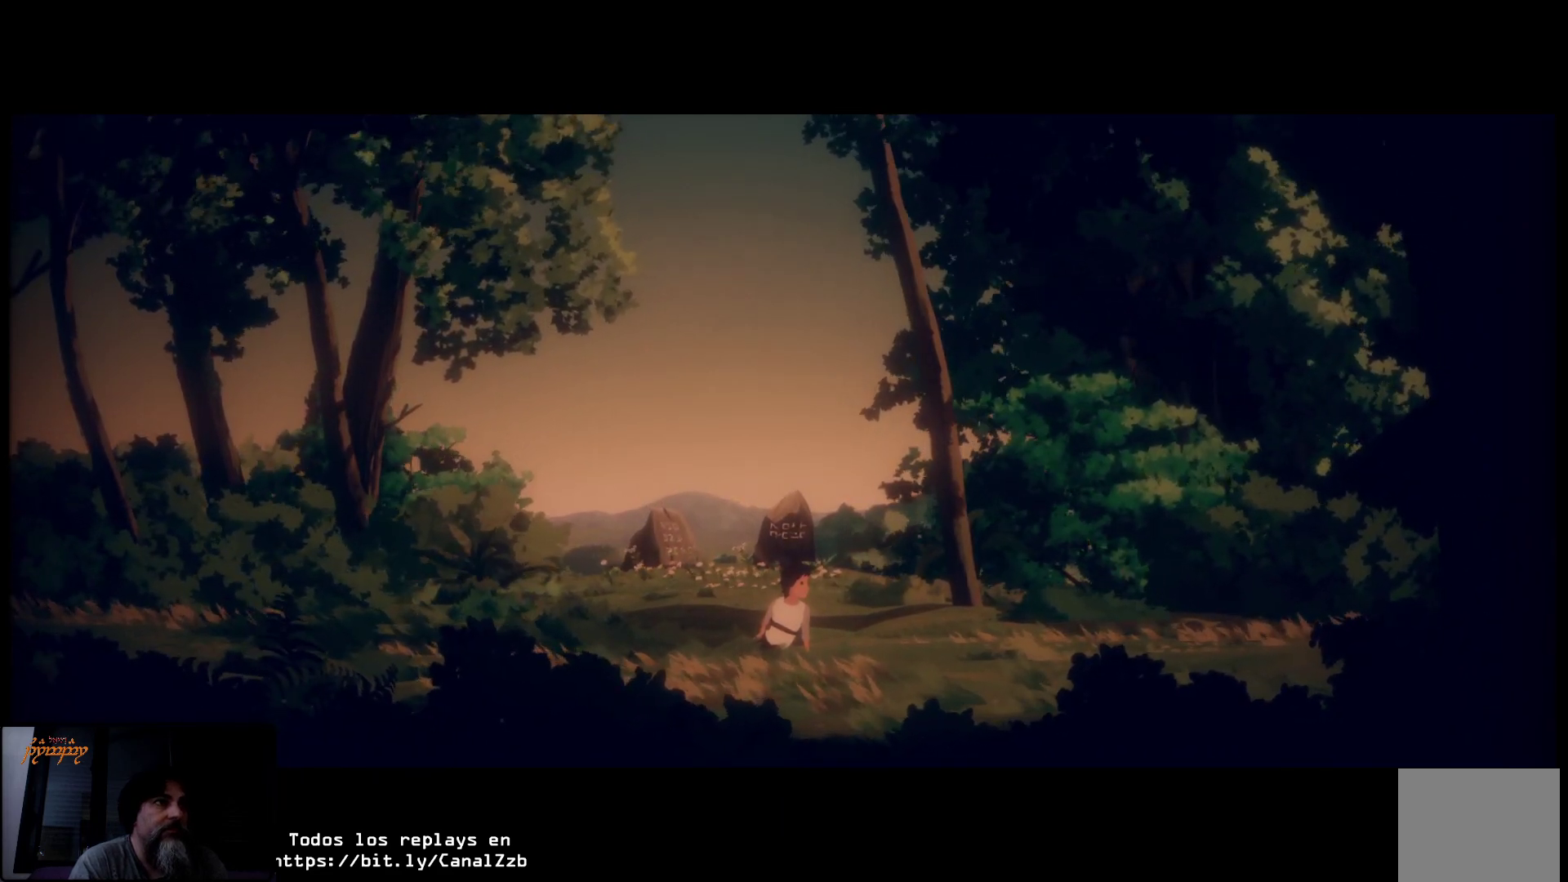
{"buttons": [], "left_stick": "left", "right_stick": "center", "events": []}
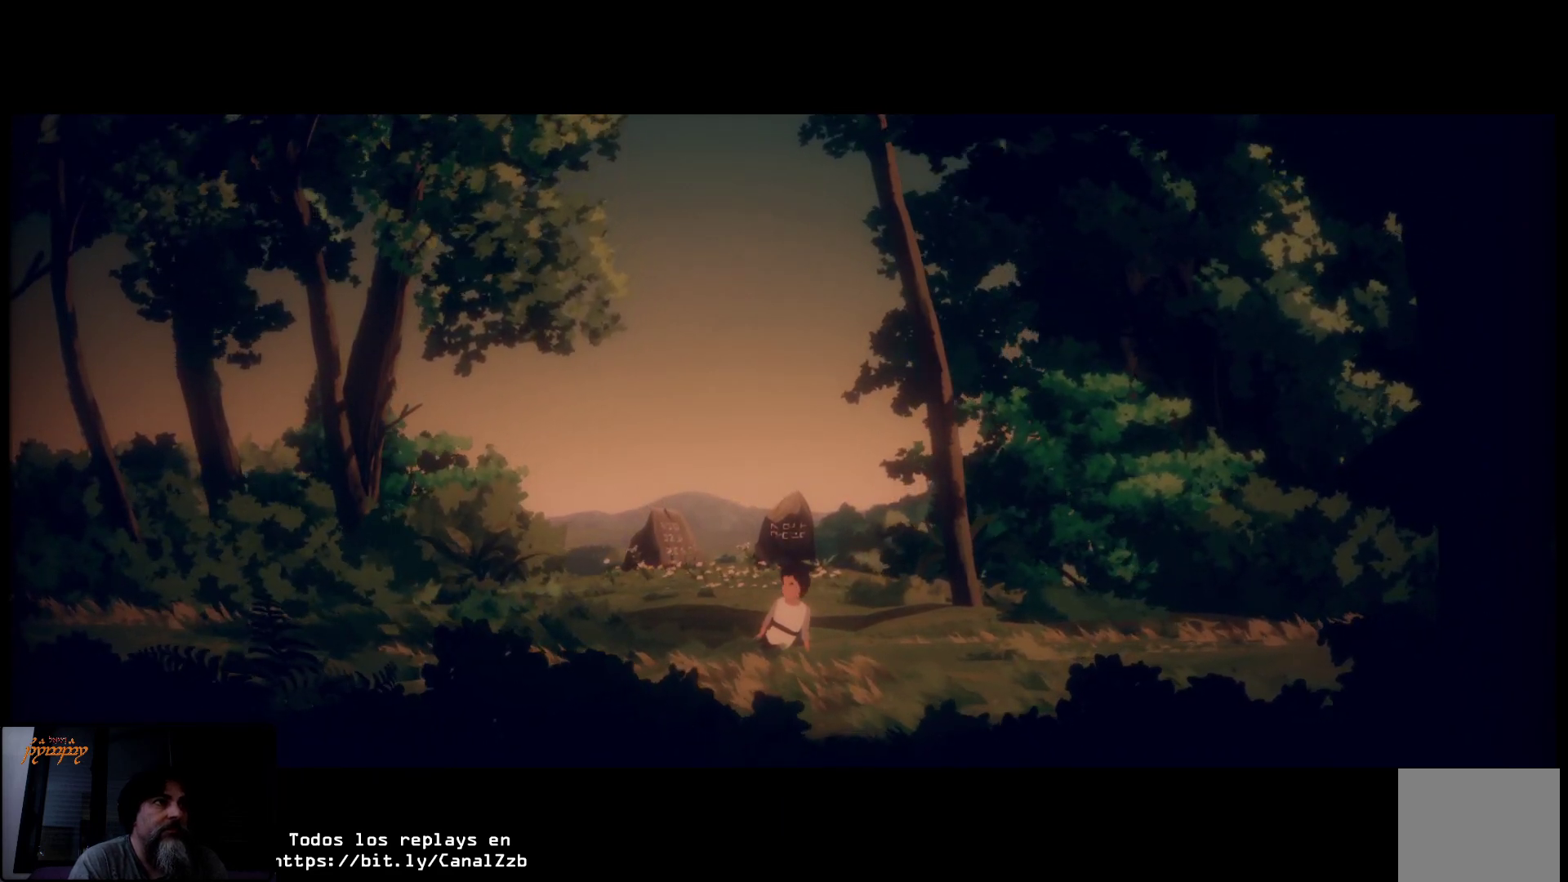
{"buttons": [], "left_stick": "left", "right_stick": "center", "events": []}
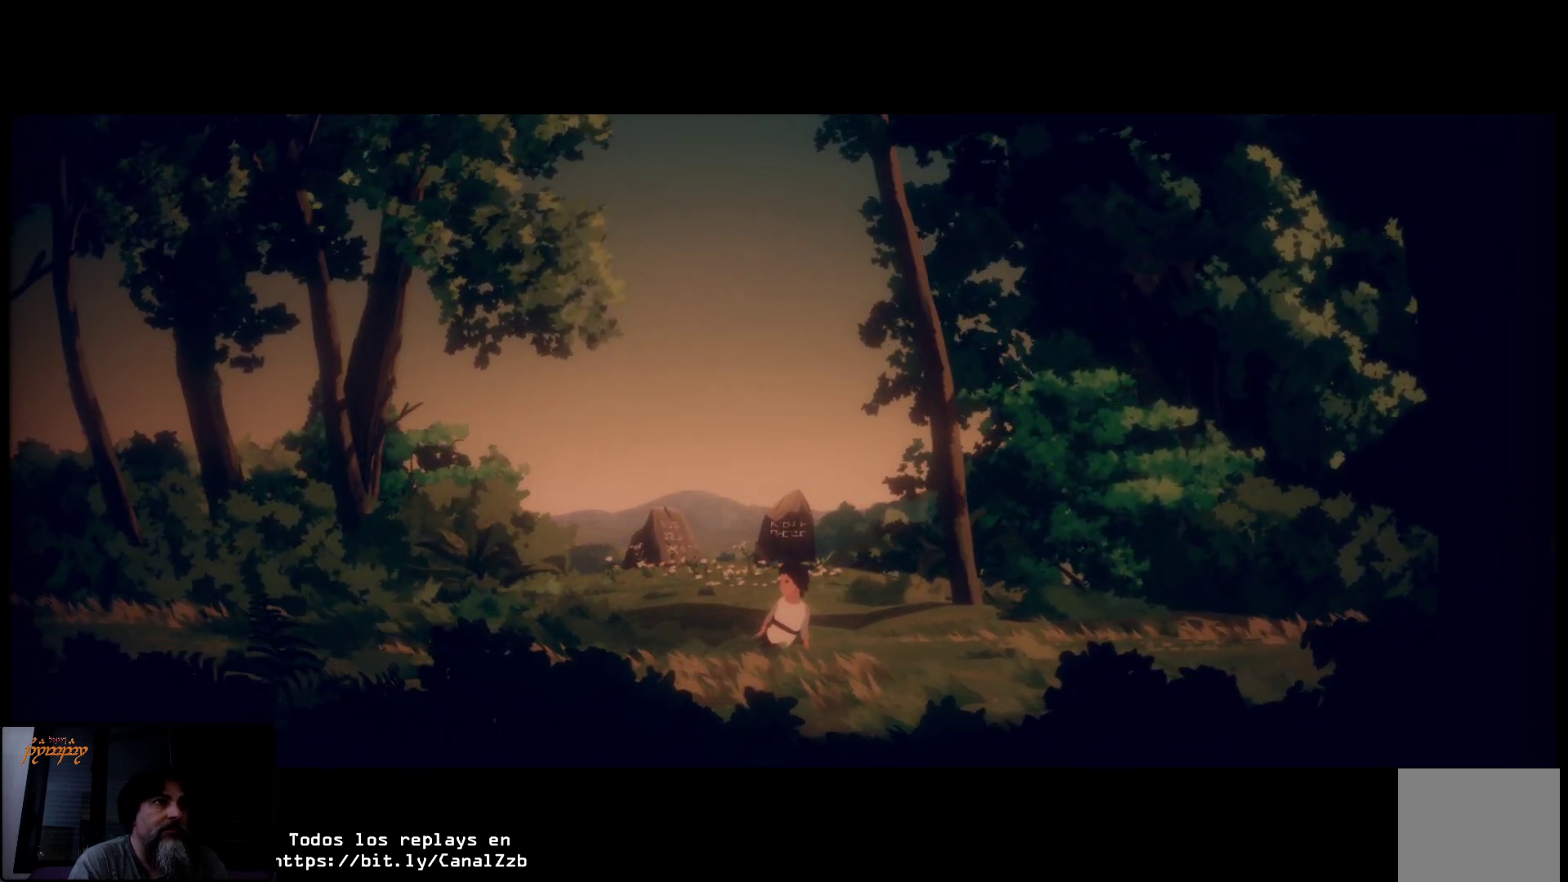
{"buttons": [], "left_stick": "left", "right_stick": "center", "events": []}
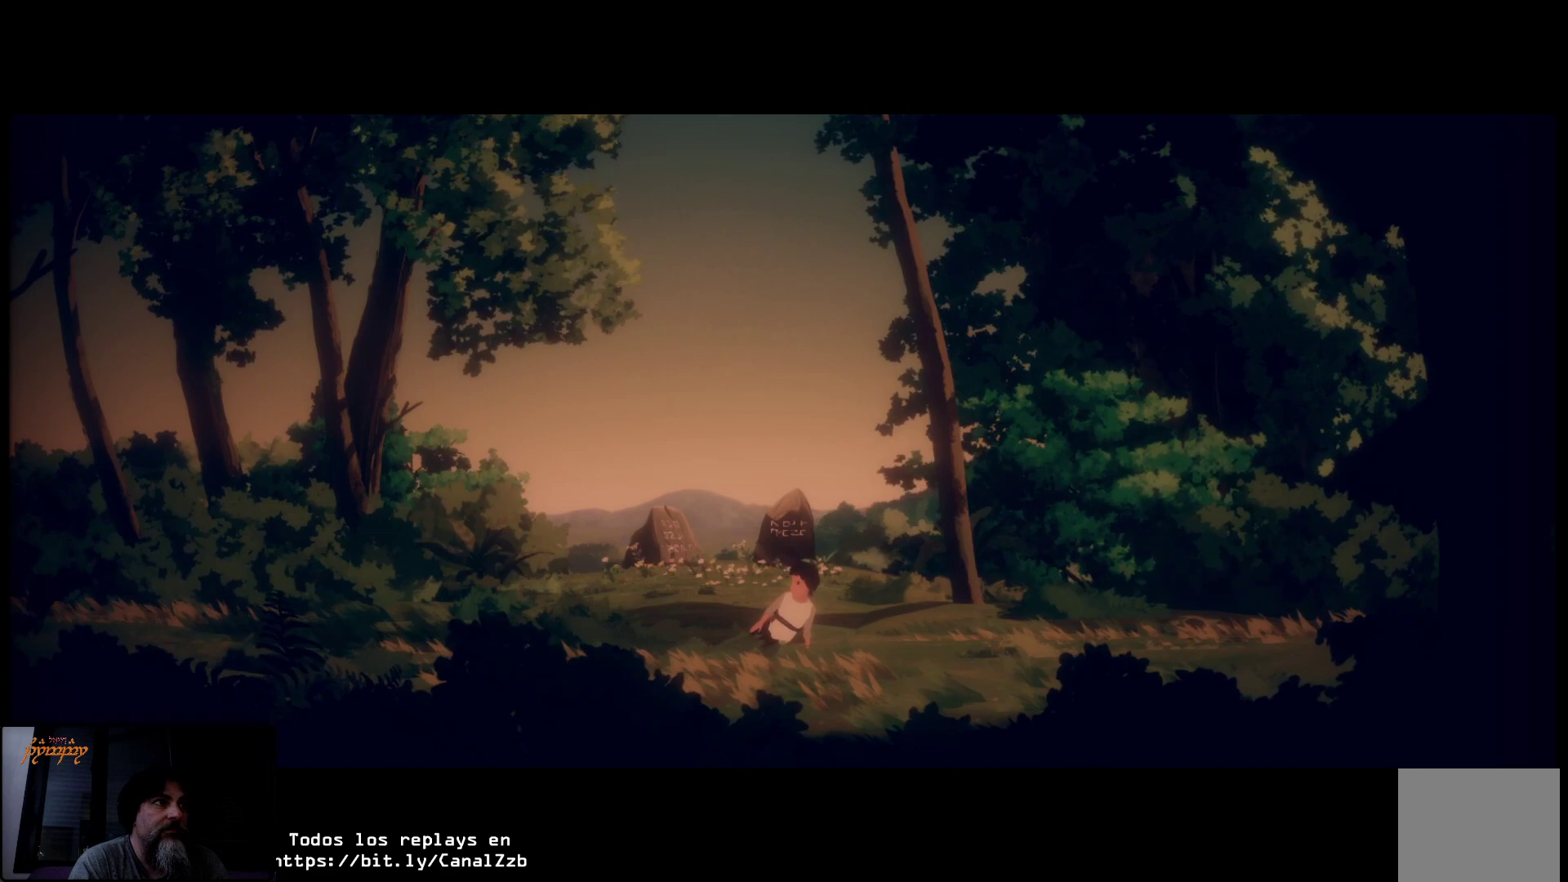
{"buttons": [], "left_stick": "left", "right_stick": "center", "events": []}
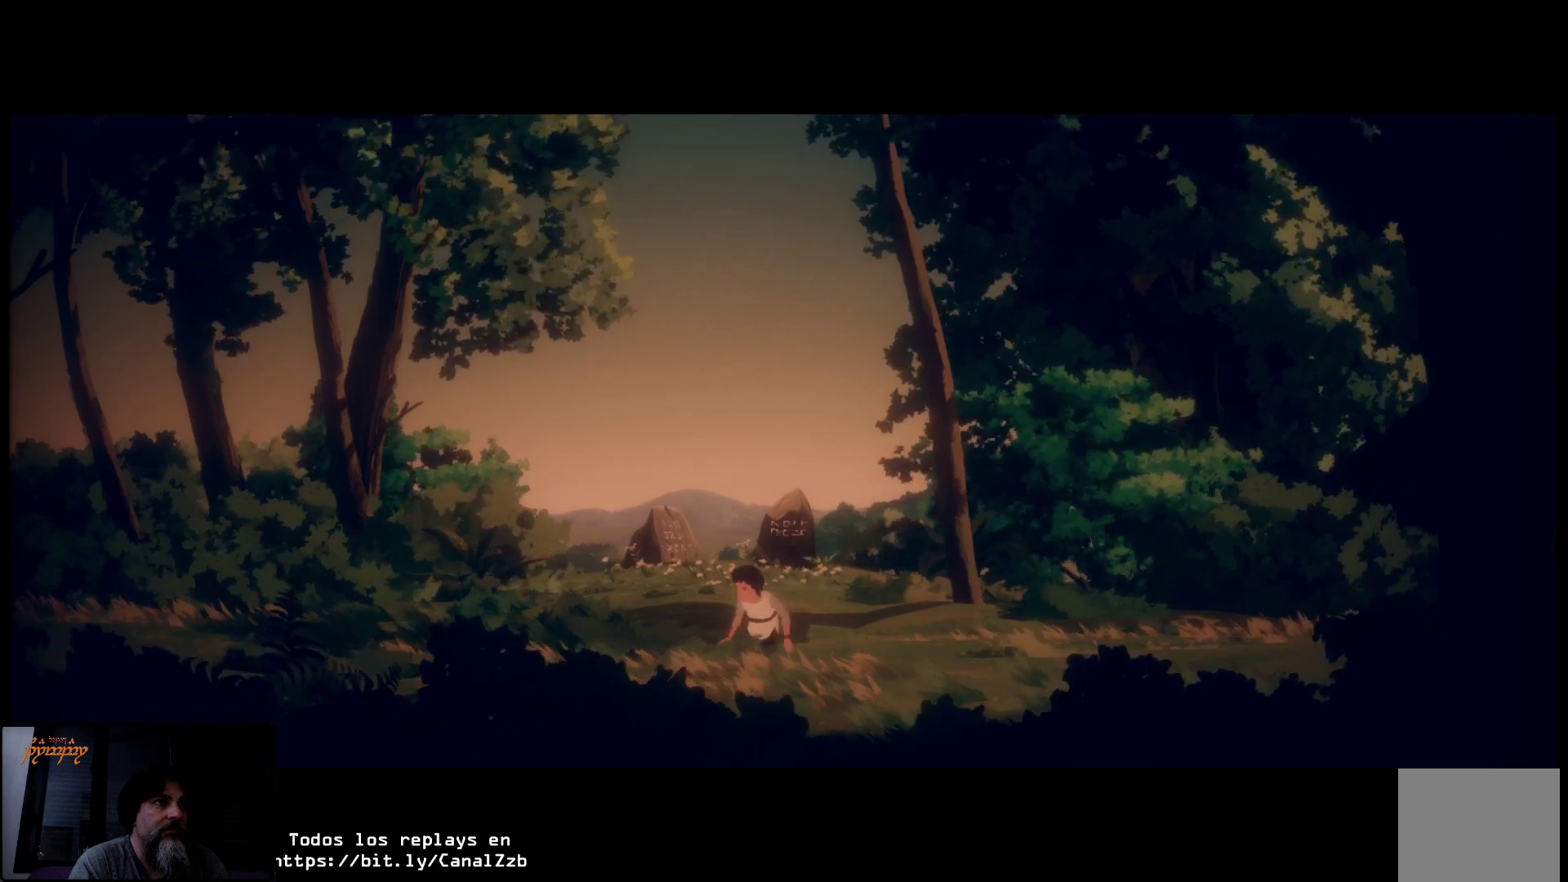
{"buttons": [], "left_stick": "left", "right_stick": "center", "events": []}
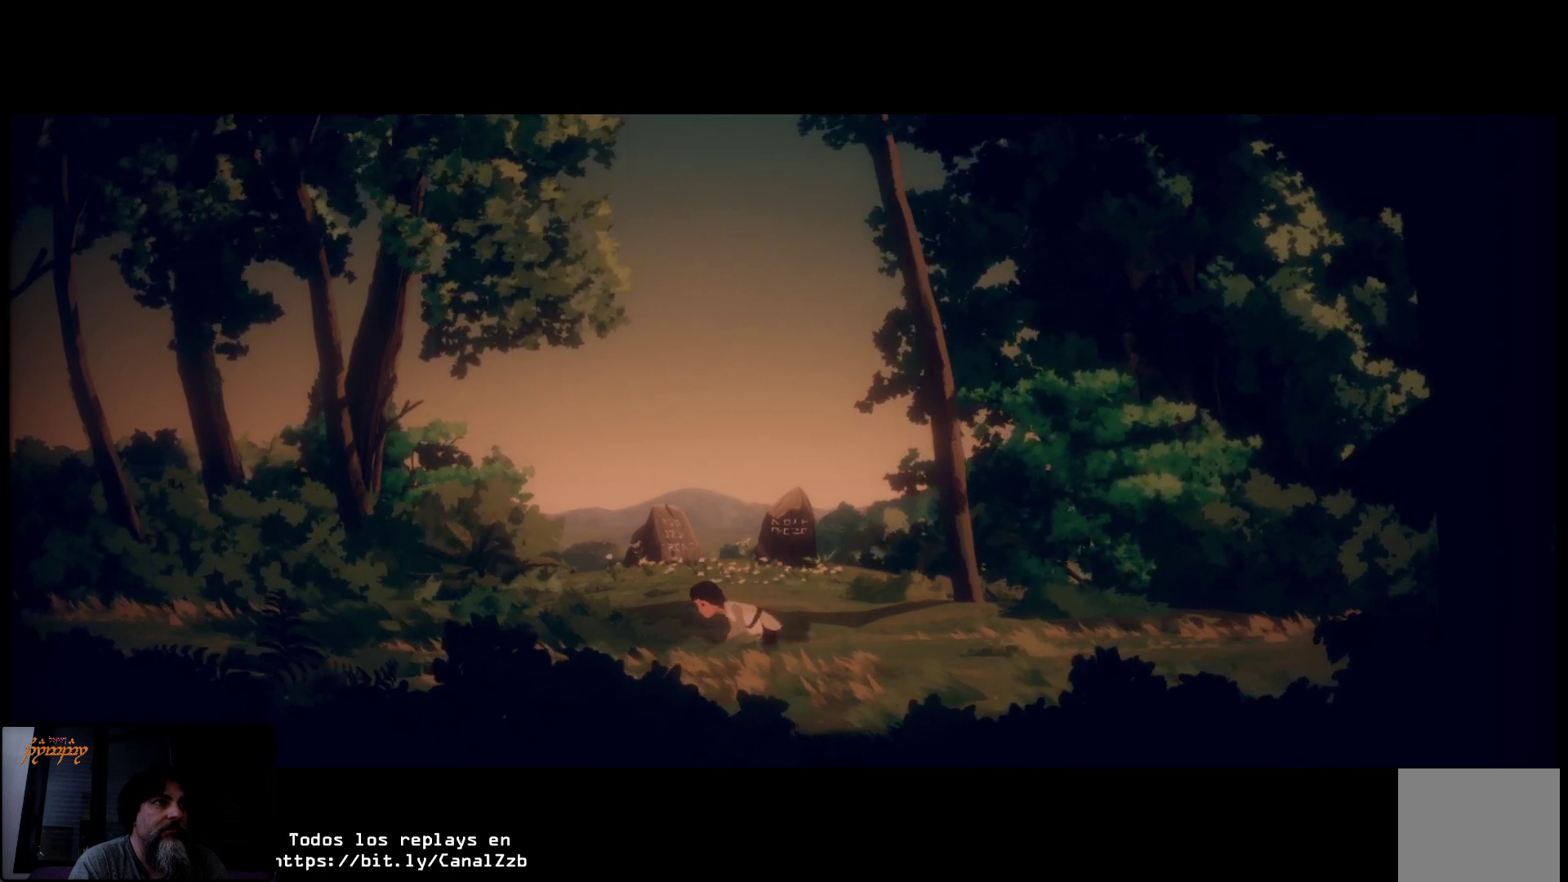
{"buttons": [], "left_stick": "left", "right_stick": "center", "events": []}
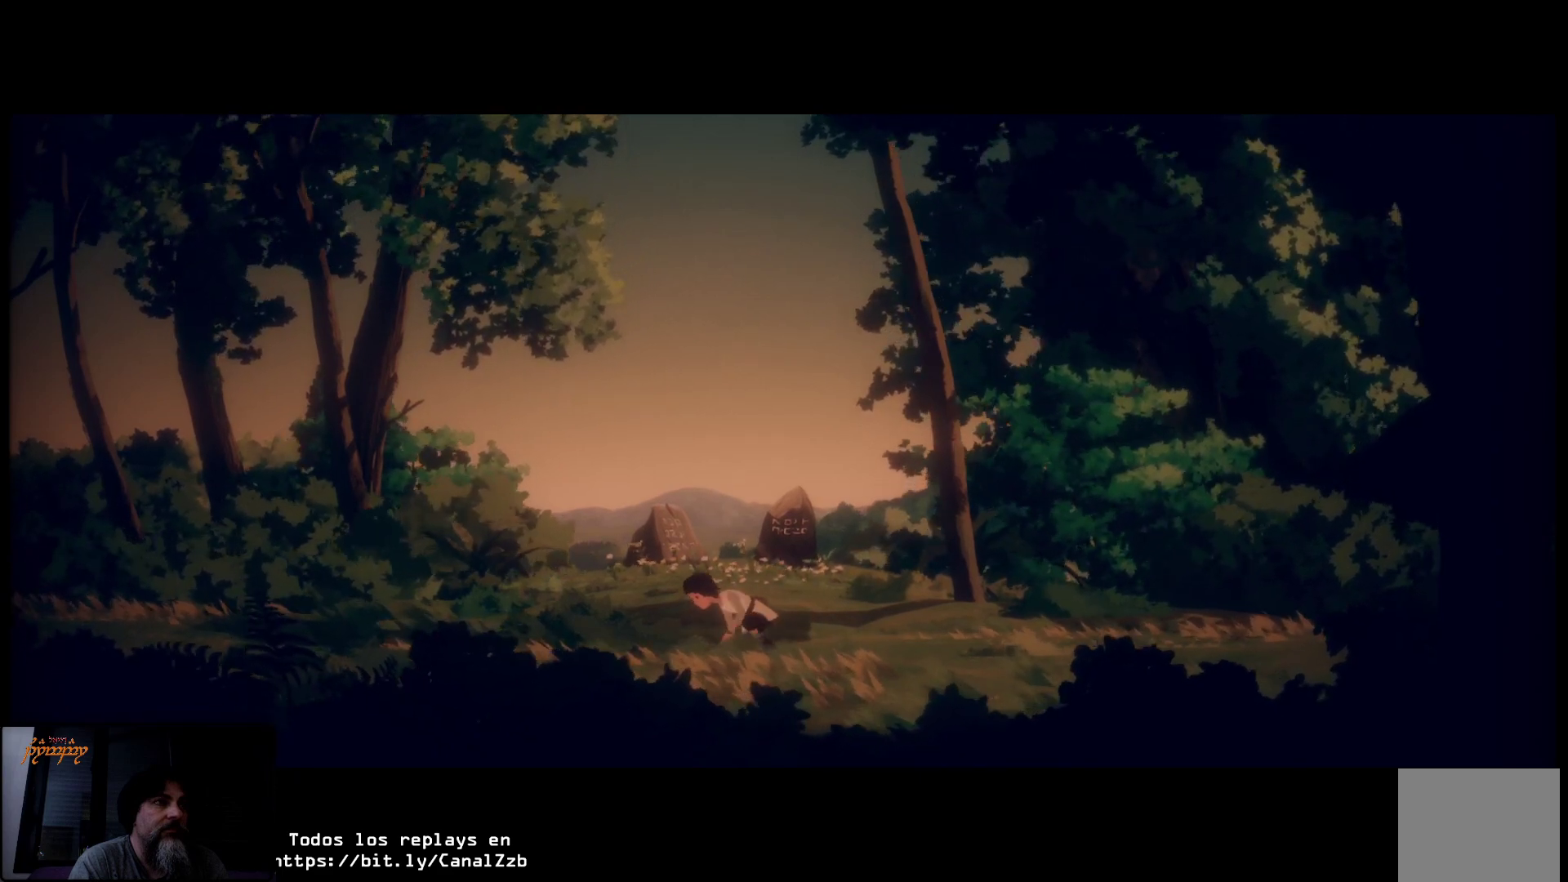
{"buttons": [], "left_stick": "center", "right_stick": "center", "events": [[450, "left_stick", "center"]]}
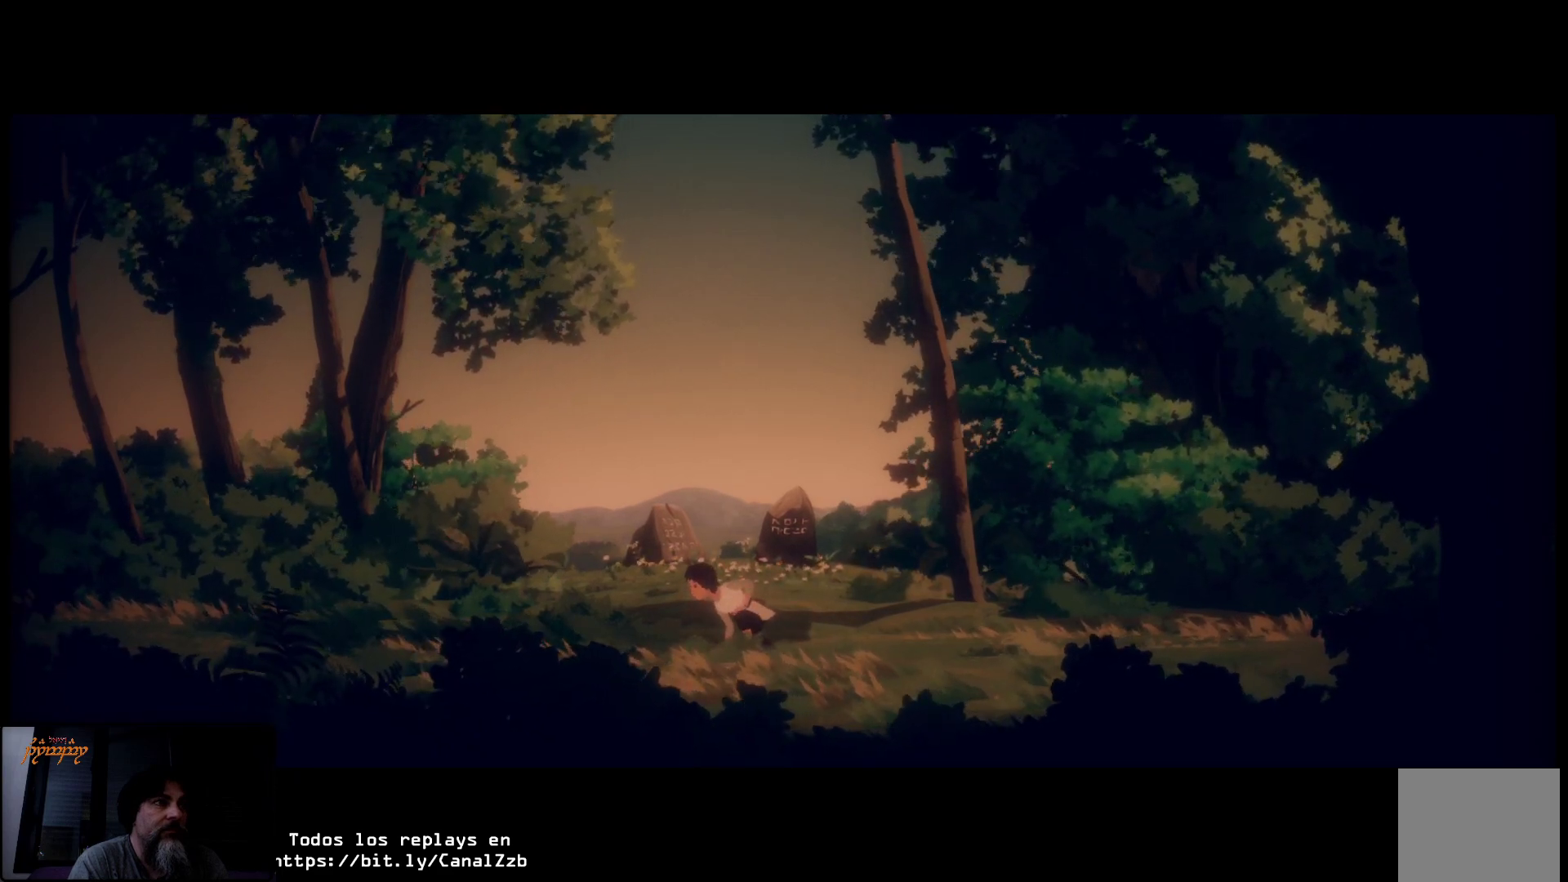
{"buttons": [], "left_stick": "center", "right_stick": "center", "events": []}
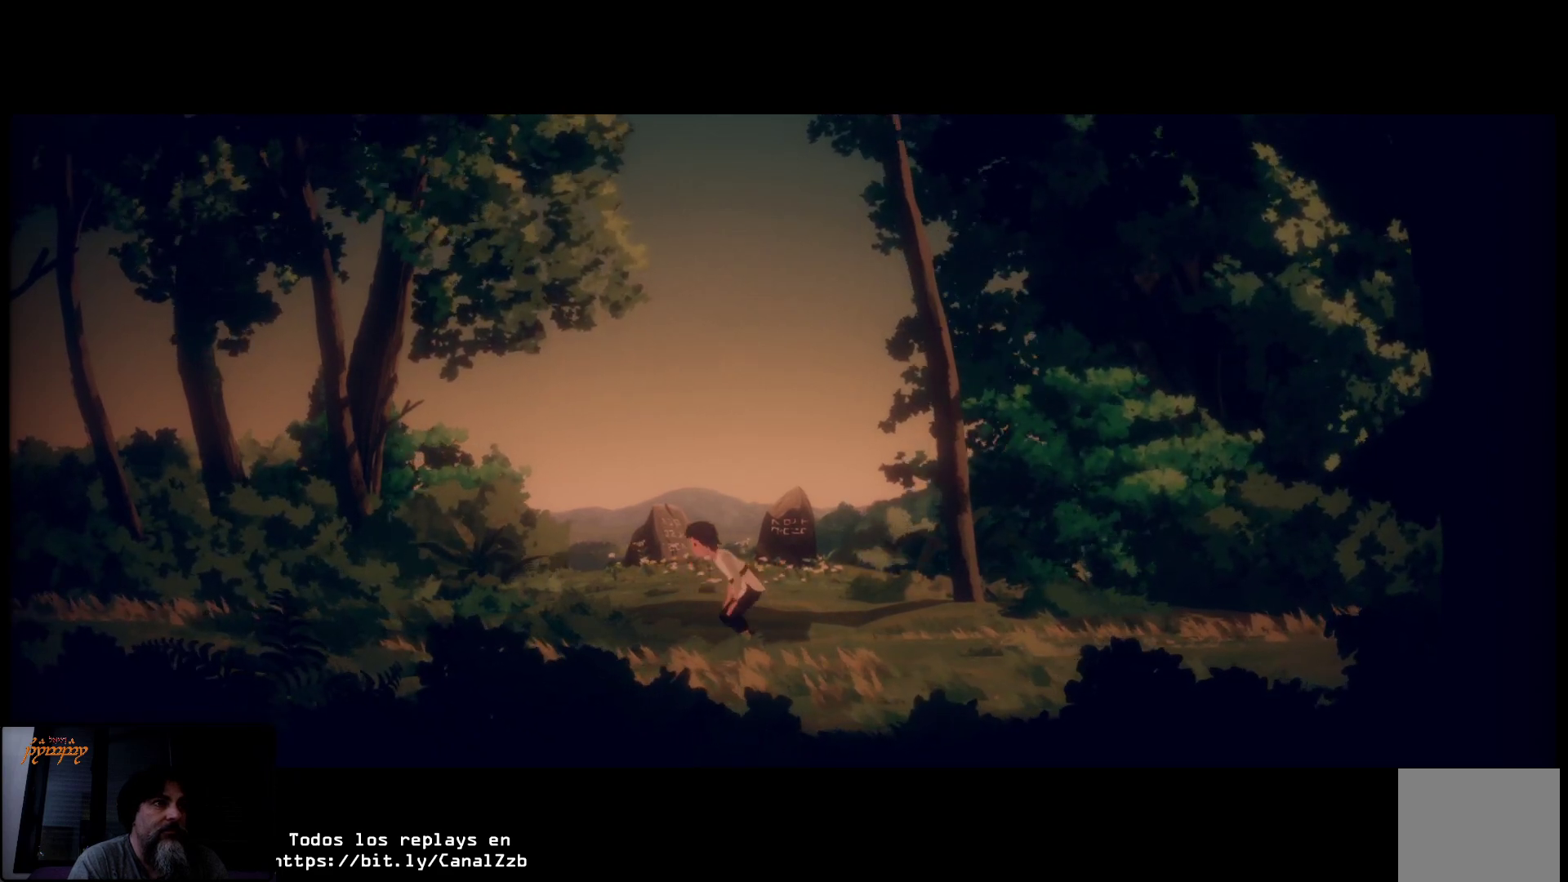
{"buttons": [], "left_stick": "left", "right_stick": "center", "events": [[117, "left_stick", "left"]]}
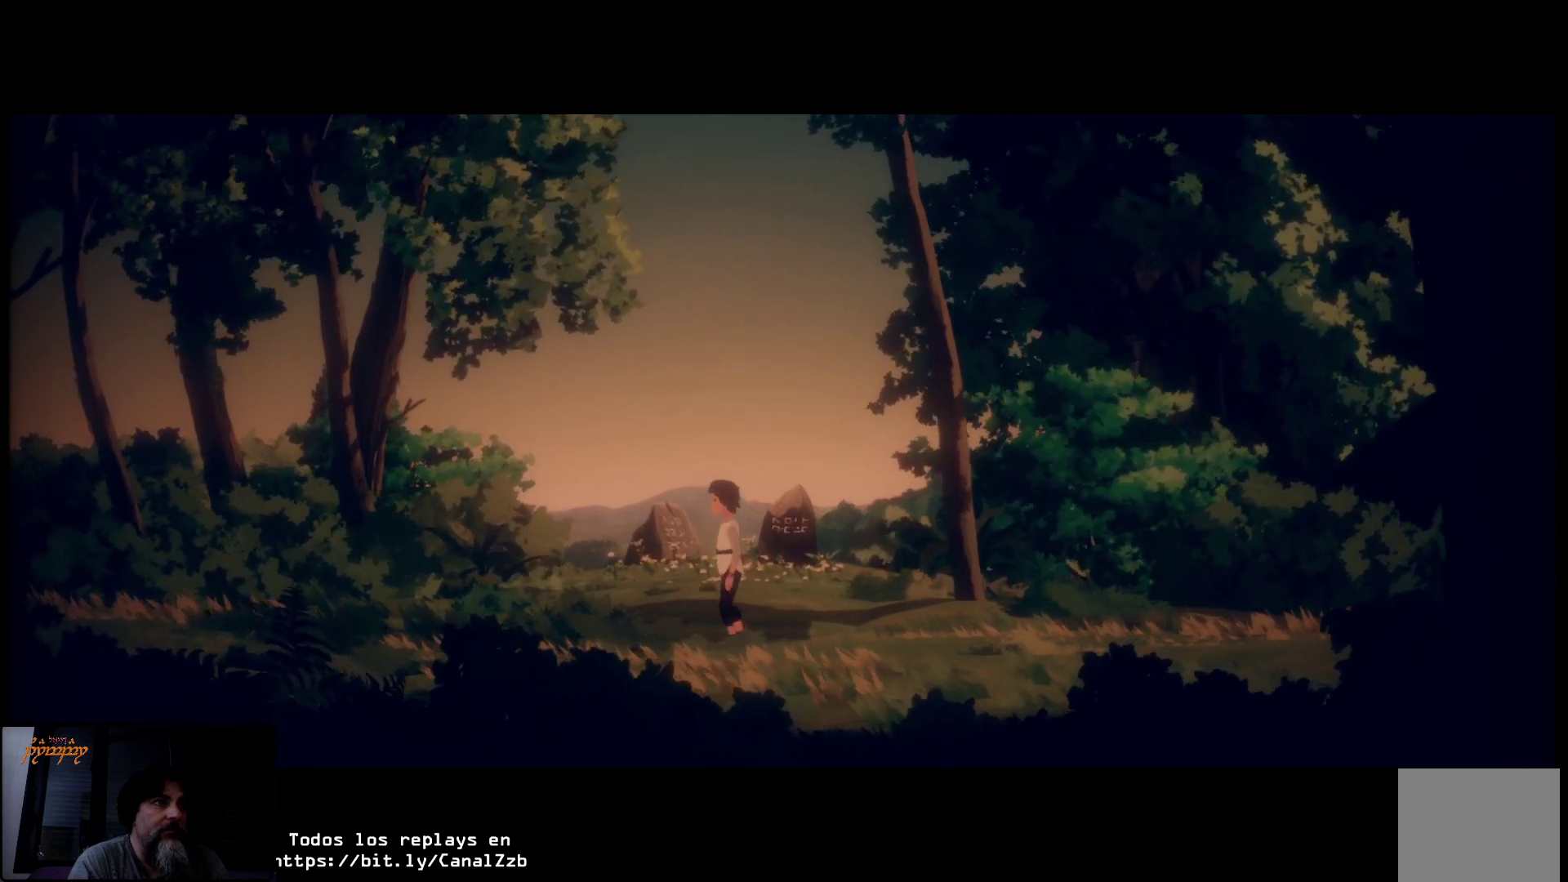
{"buttons": [], "left_stick": "left", "right_stick": "center", "events": []}
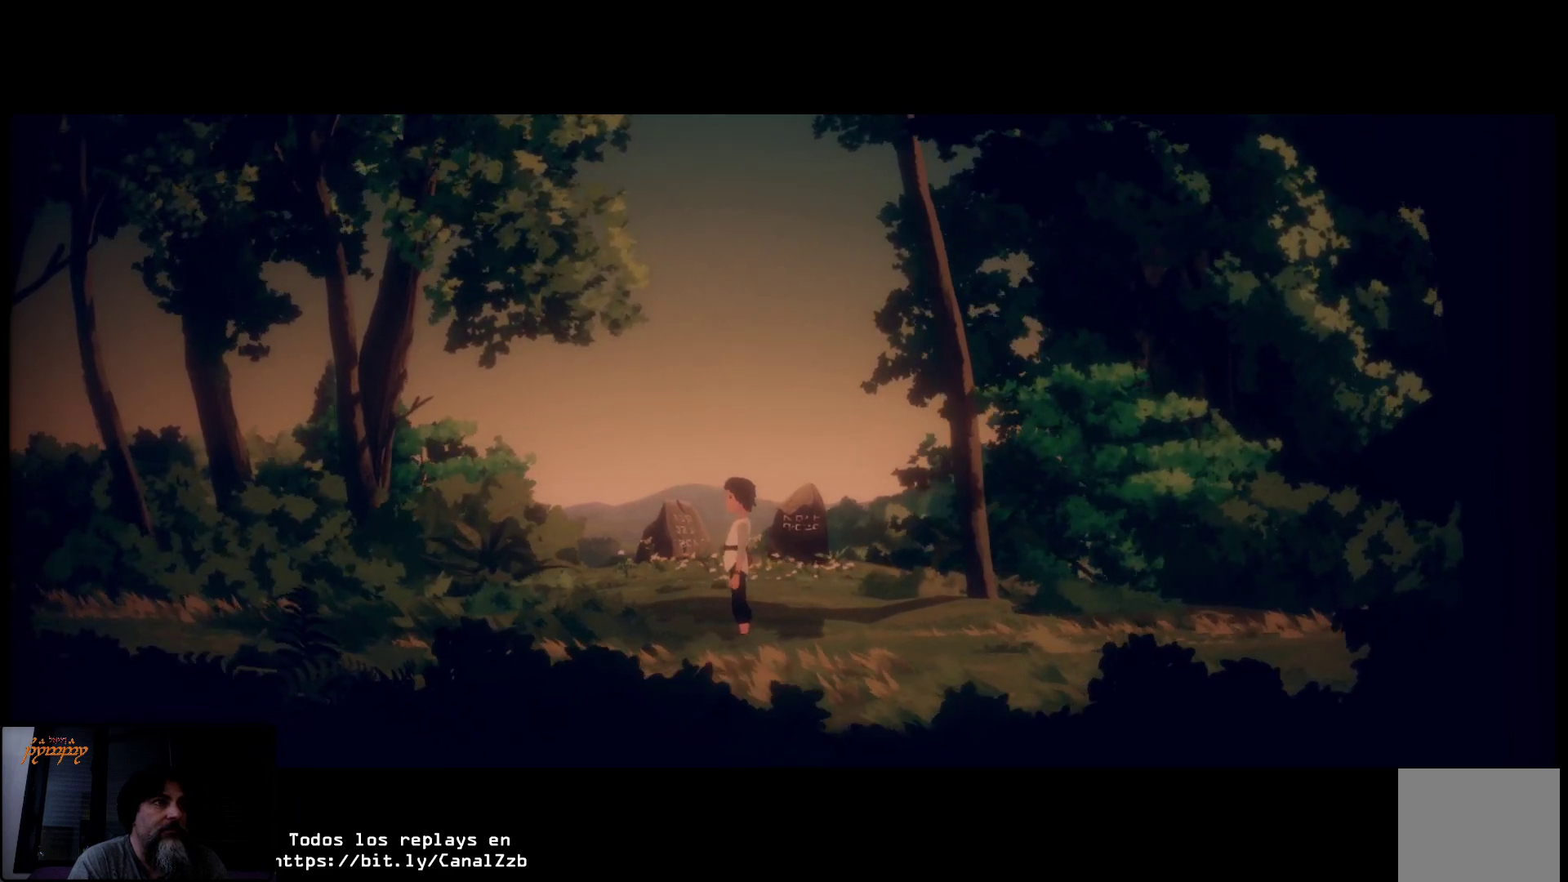
{"buttons": [], "left_stick": "left", "right_stick": "center", "events": []}
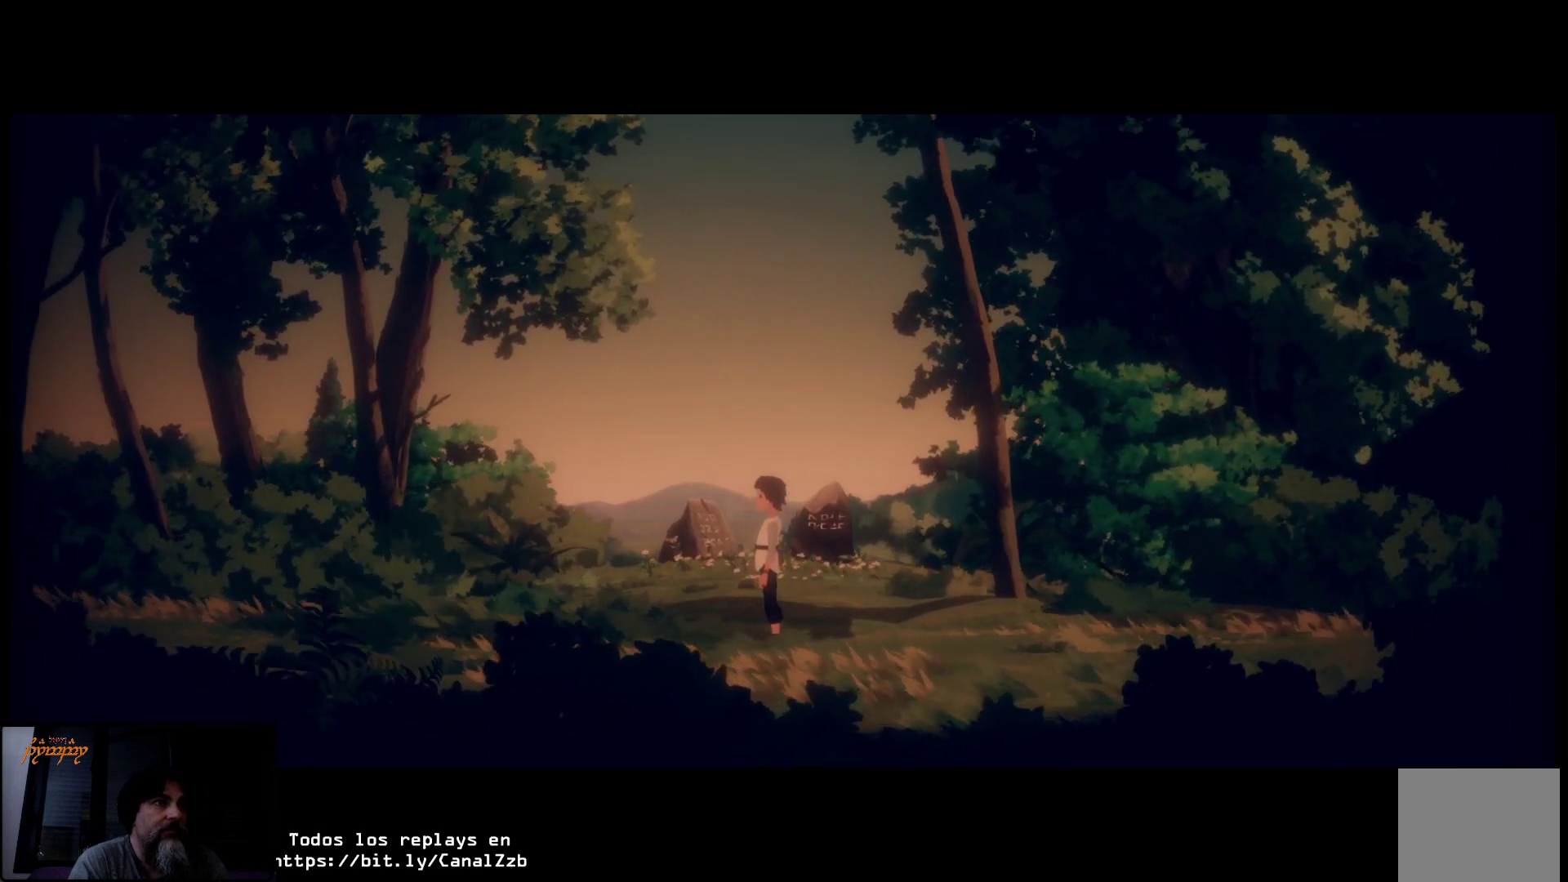
{"buttons": [], "left_stick": "left", "right_stick": "center", "events": []}
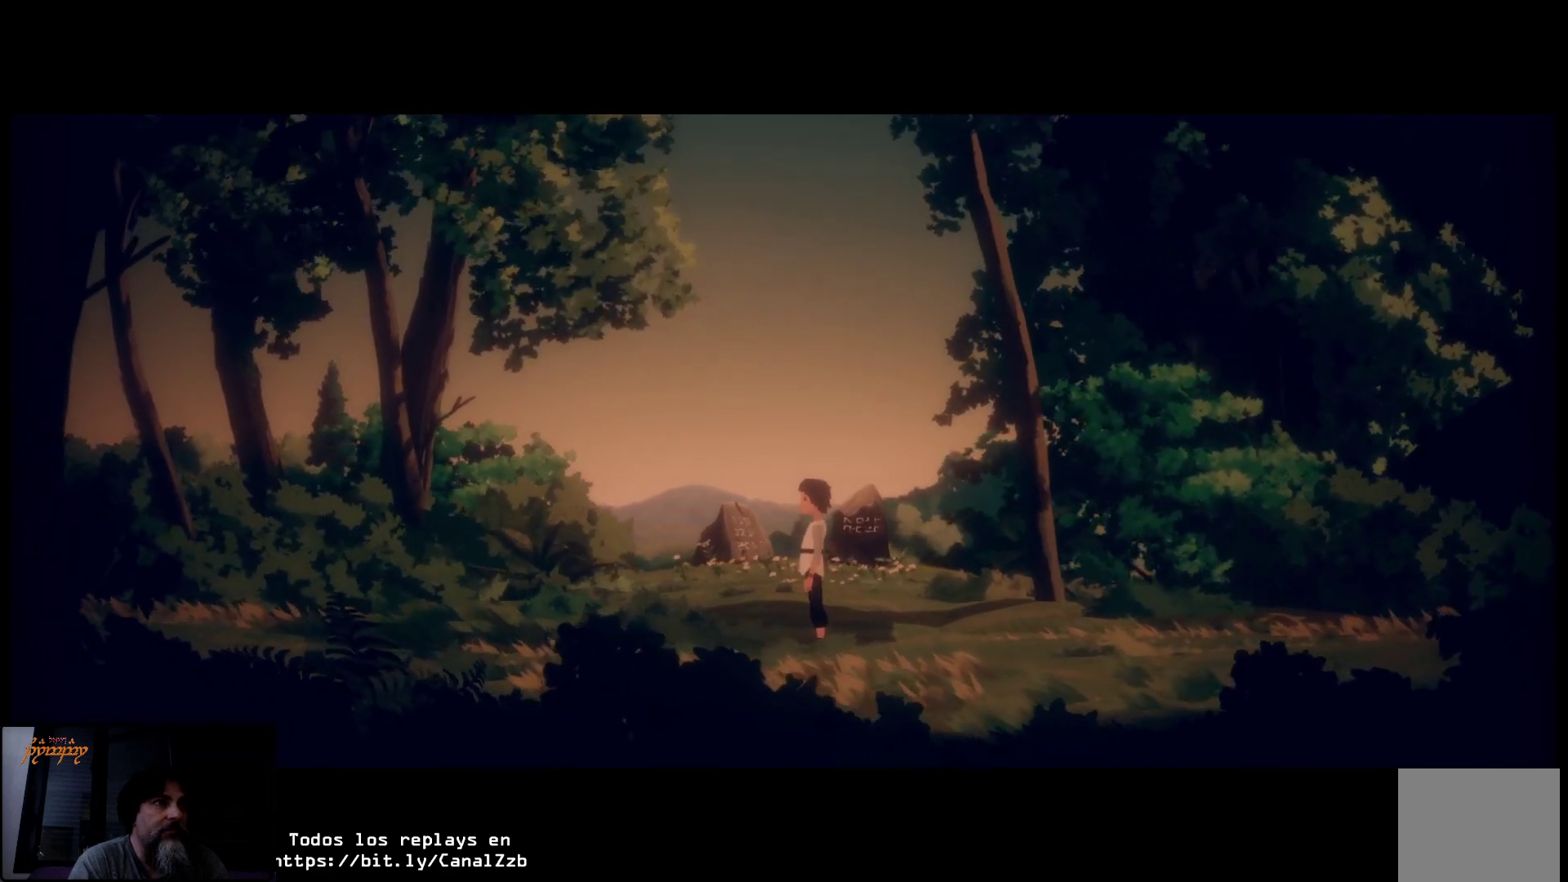
{"buttons": [], "left_stick": "left", "right_stick": "center", "events": []}
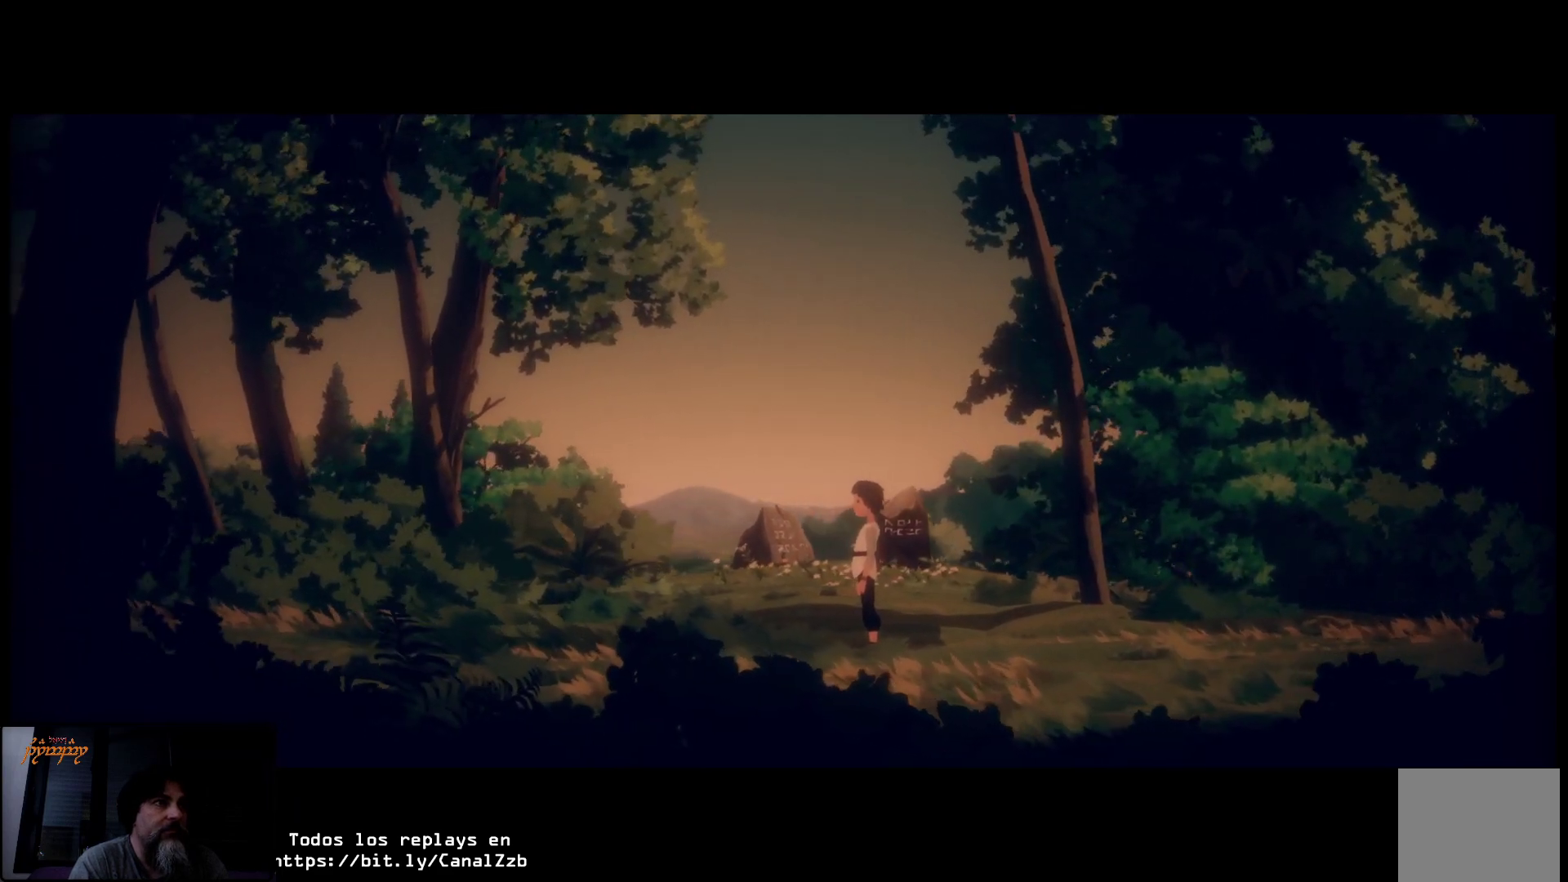
{"buttons": [], "left_stick": "center", "right_stick": "center", "events": [[267, "left_stick", "center"]]}
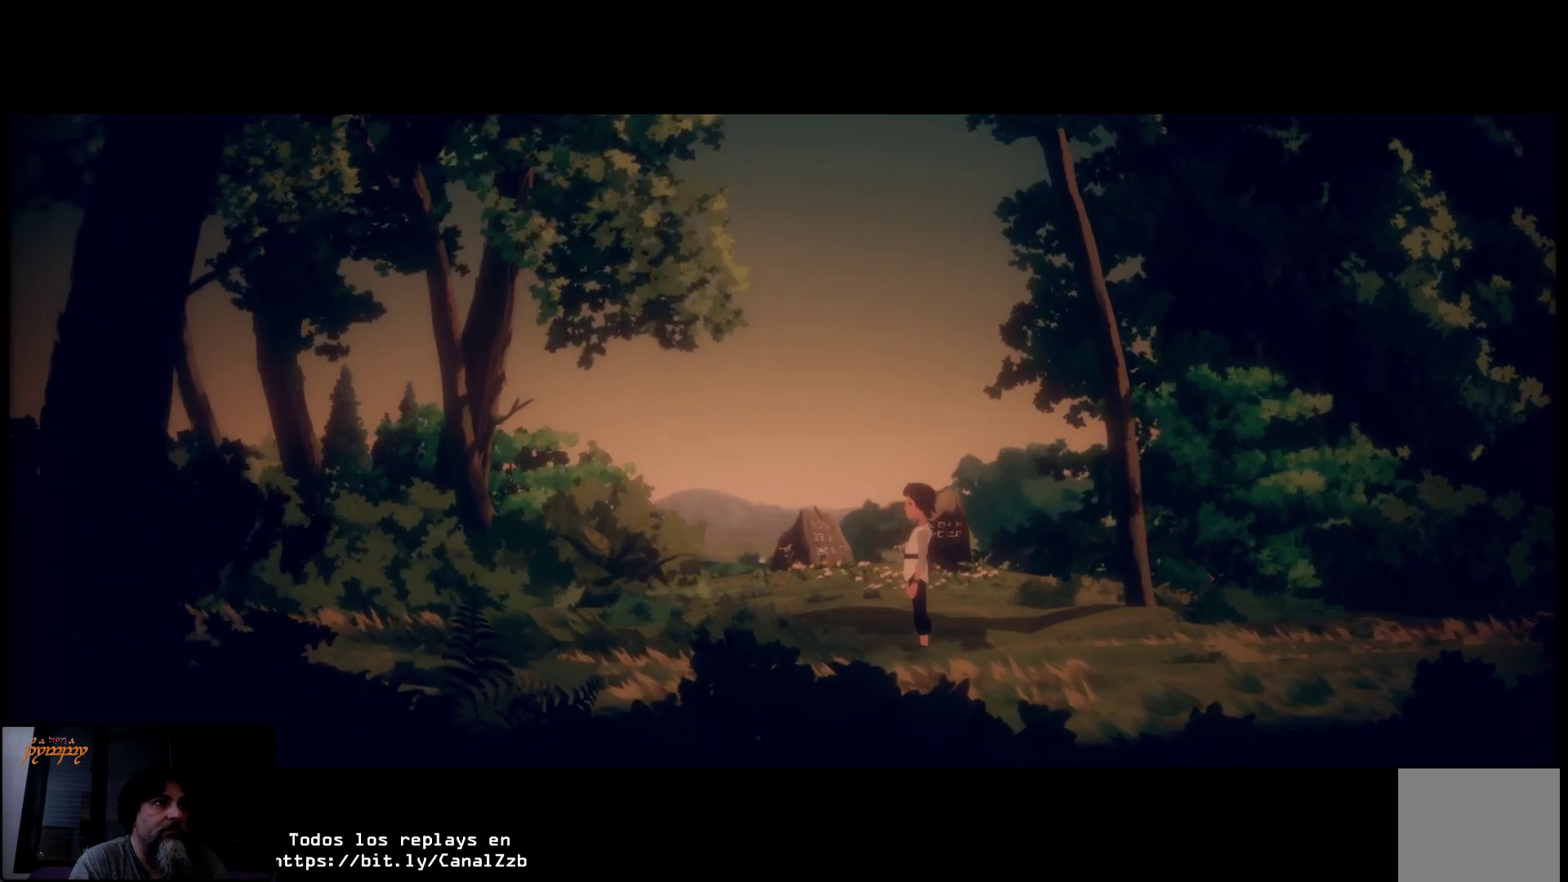
{"buttons": [], "left_stick": "center", "right_stick": "center", "events": []}
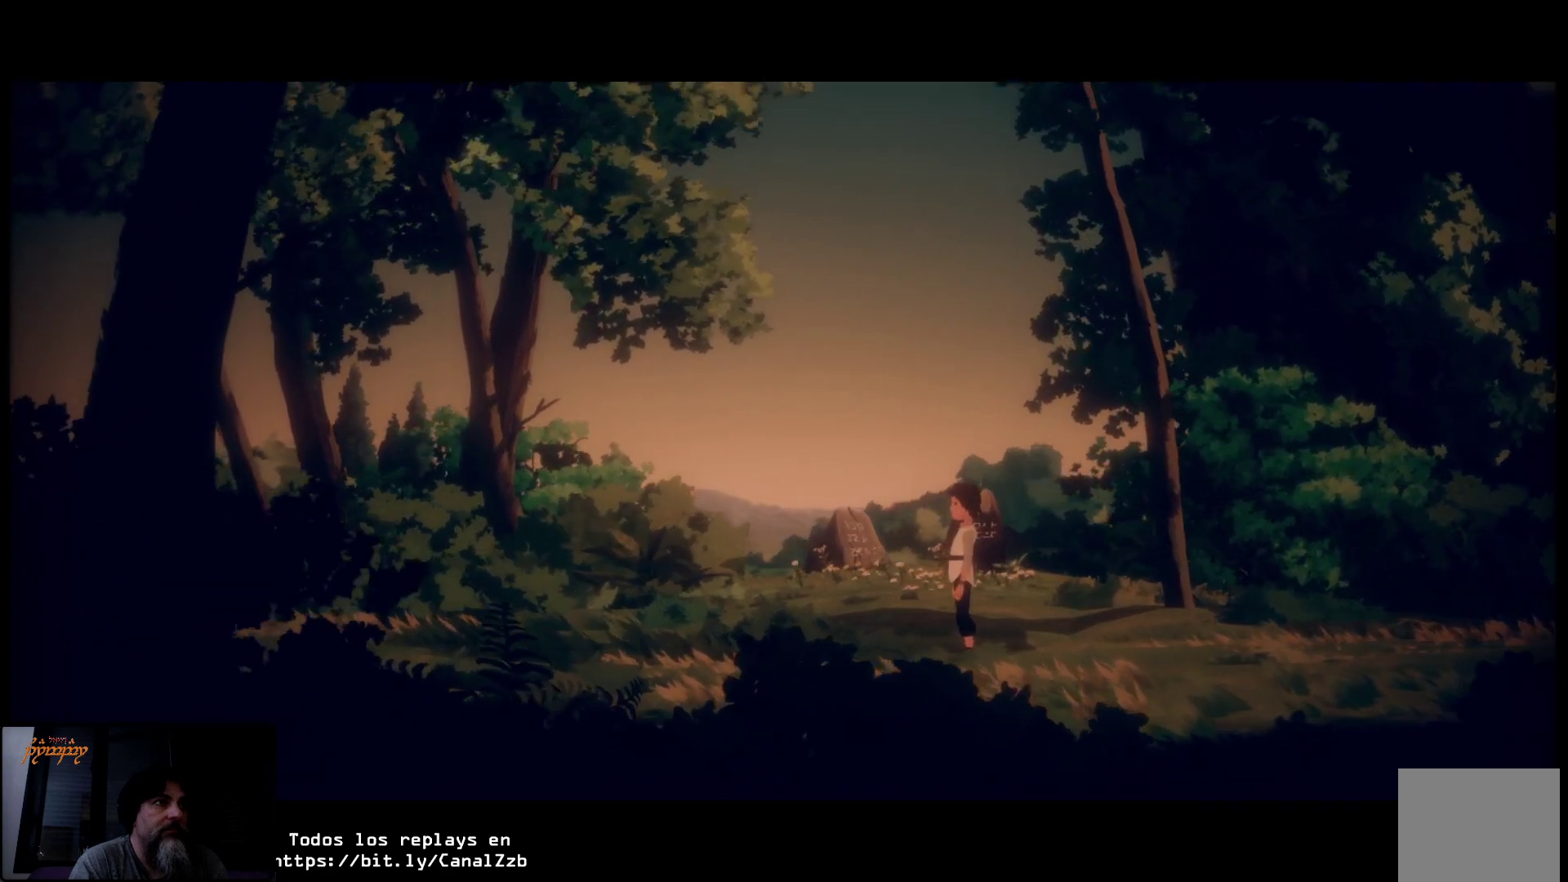
{"buttons": [], "left_stick": "center", "right_stick": "center", "events": []}
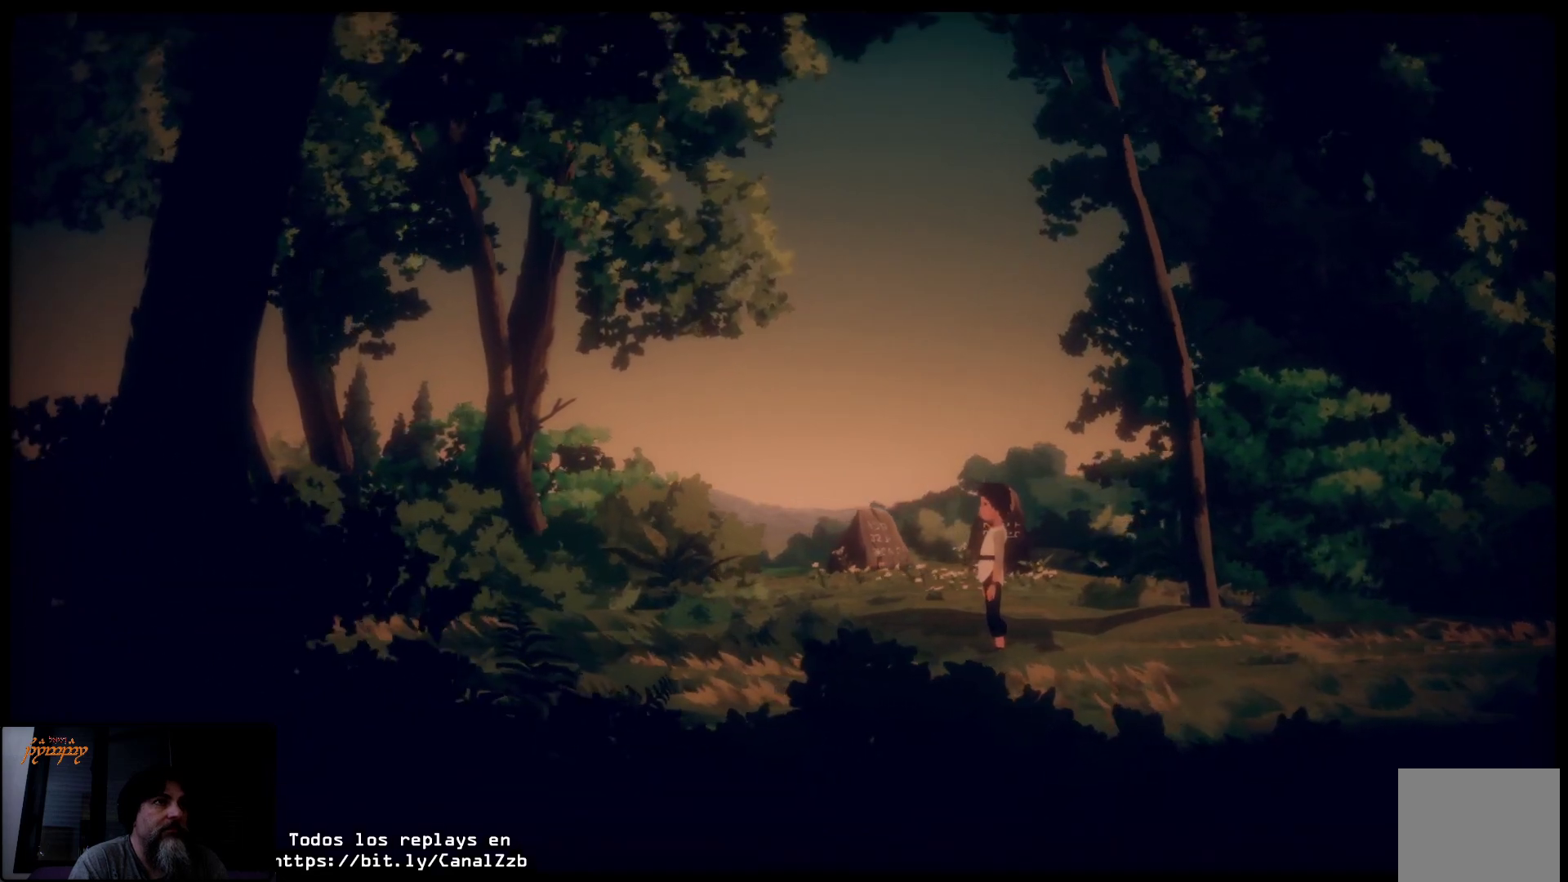
{"buttons": [], "left_stick": "left", "right_stick": "center", "events": [[67, "left_stick", "left"]]}
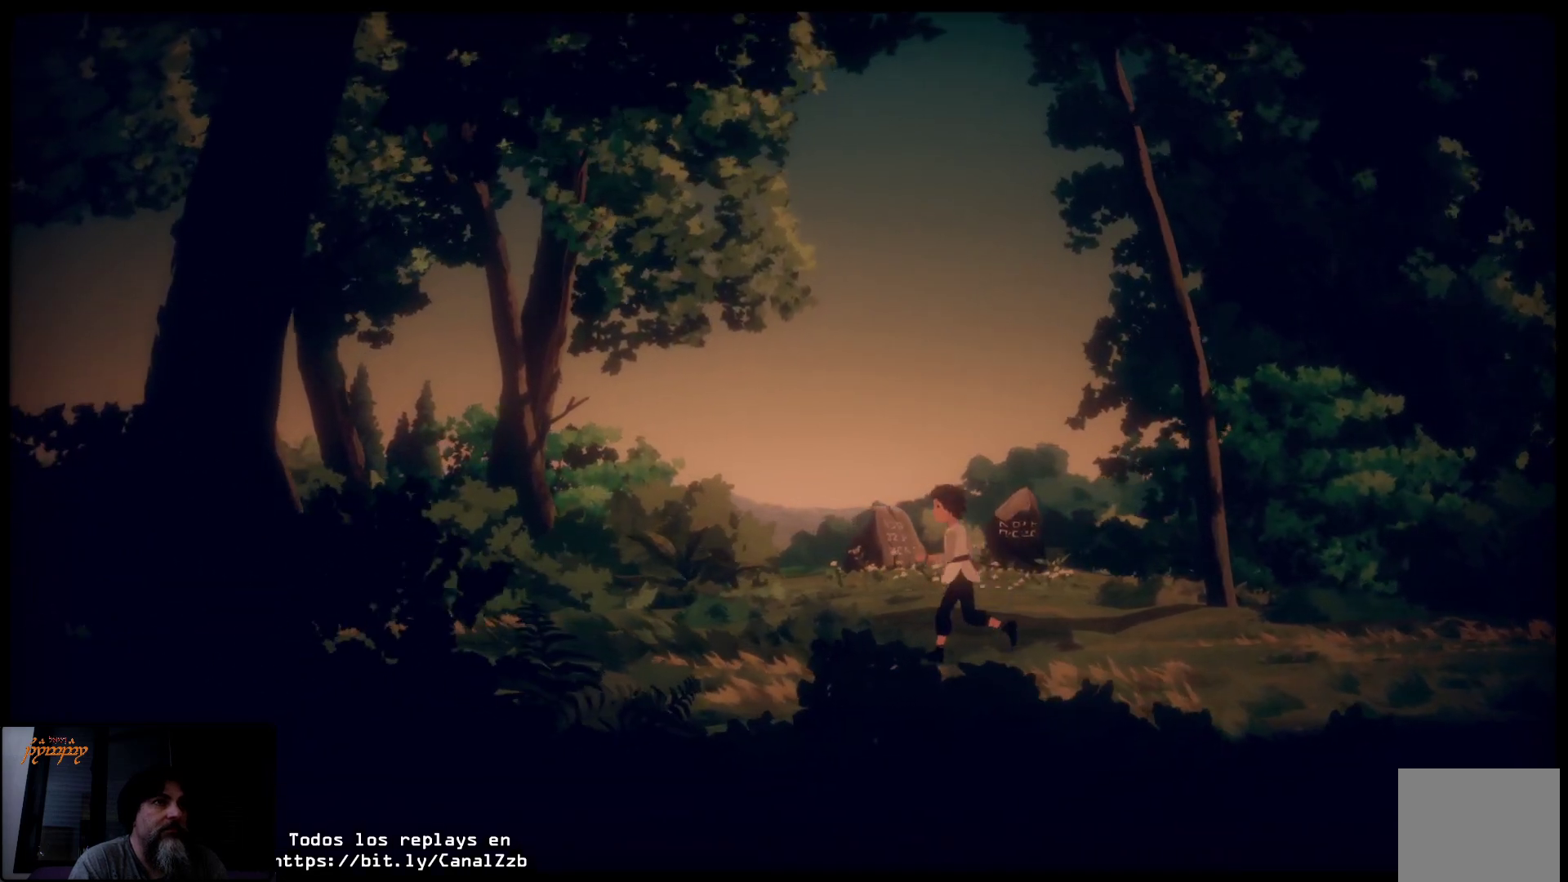
{"buttons": [], "left_stick": "left", "right_stick": "center", "events": []}
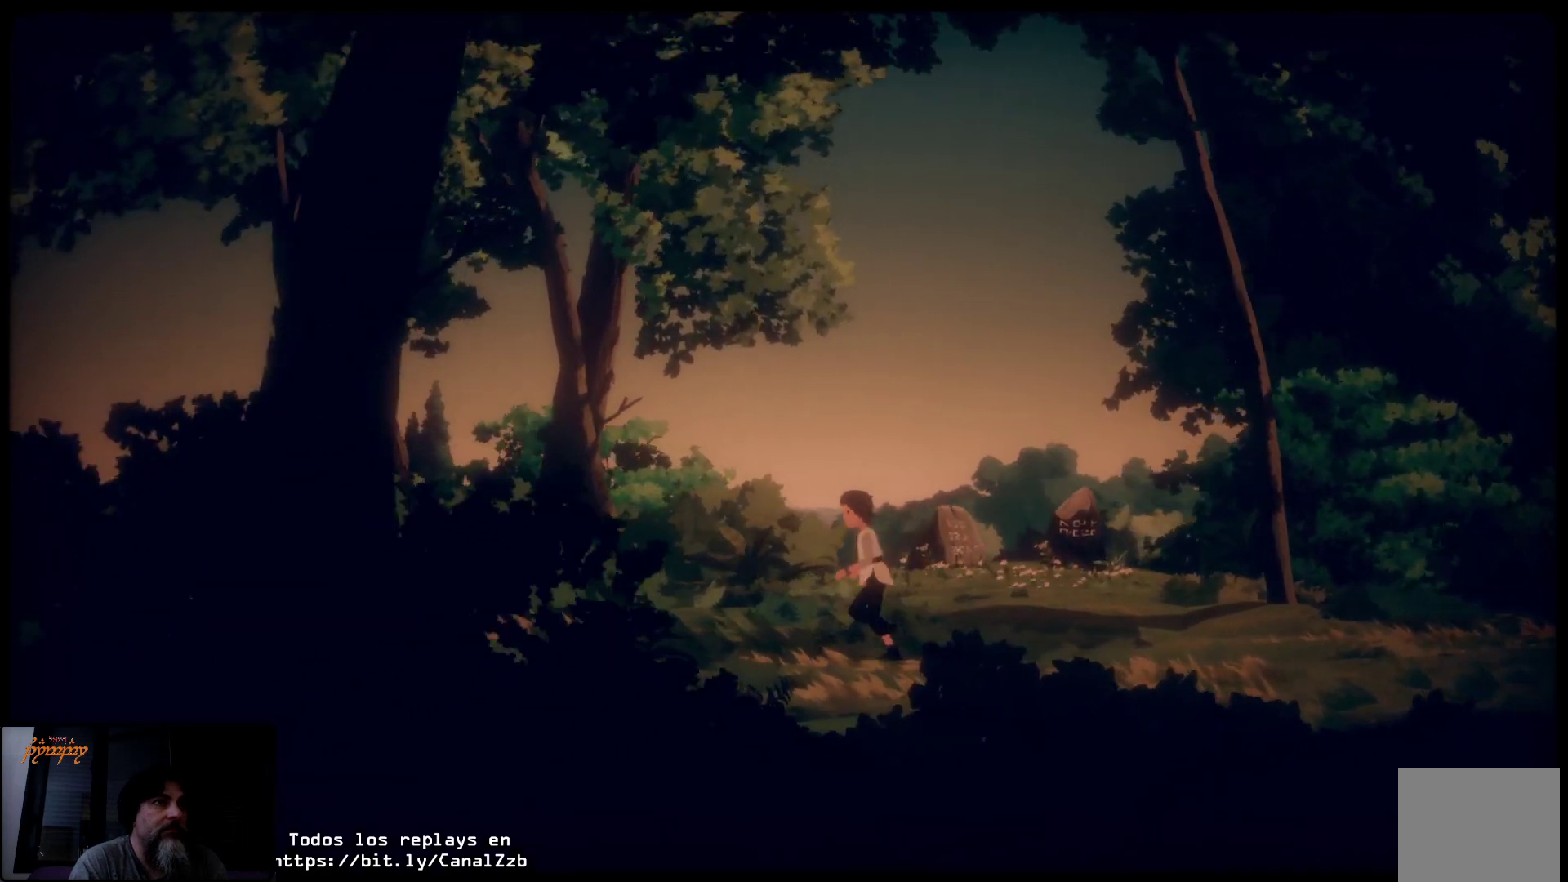
{"buttons": [], "left_stick": "left", "right_stick": "center", "events": []}
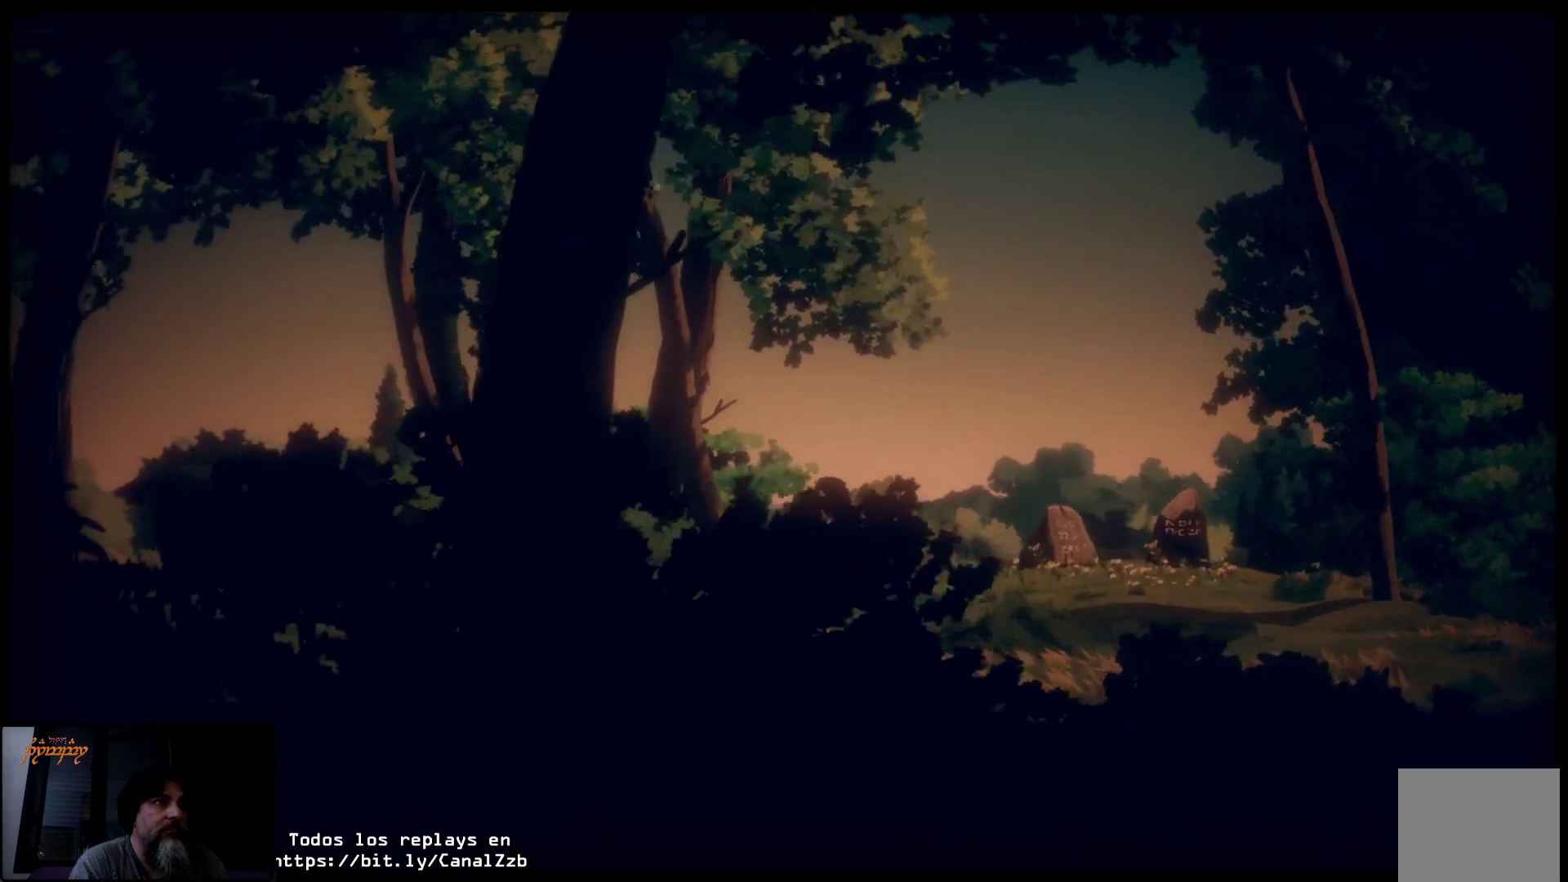
{"buttons": [], "left_stick": "left", "right_stick": "center", "events": []}
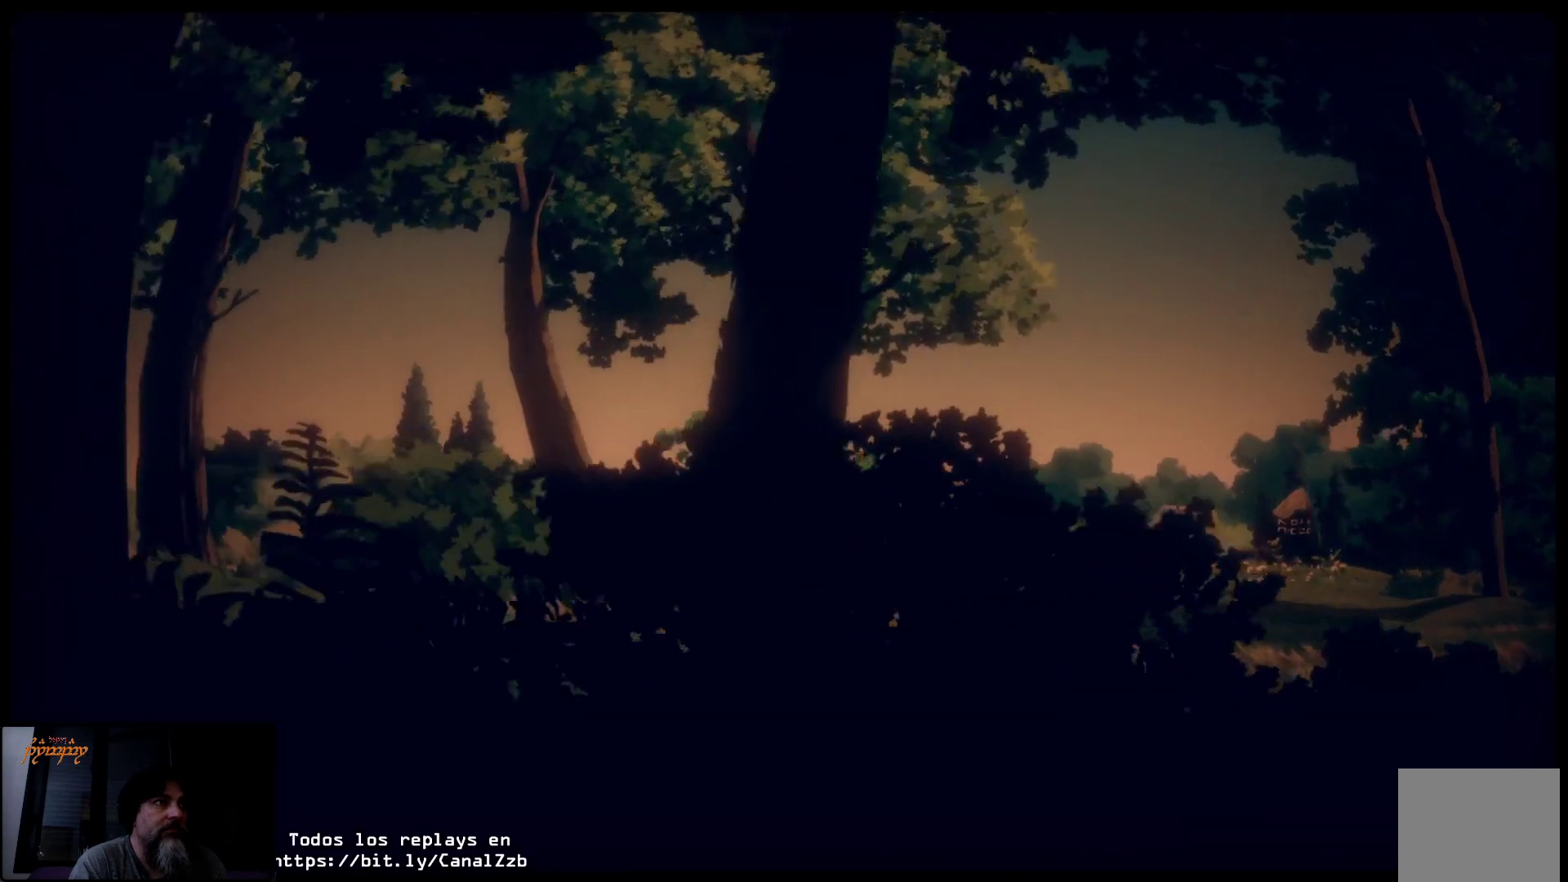
{"buttons": [], "left_stick": "left", "right_stick": "center", "events": []}
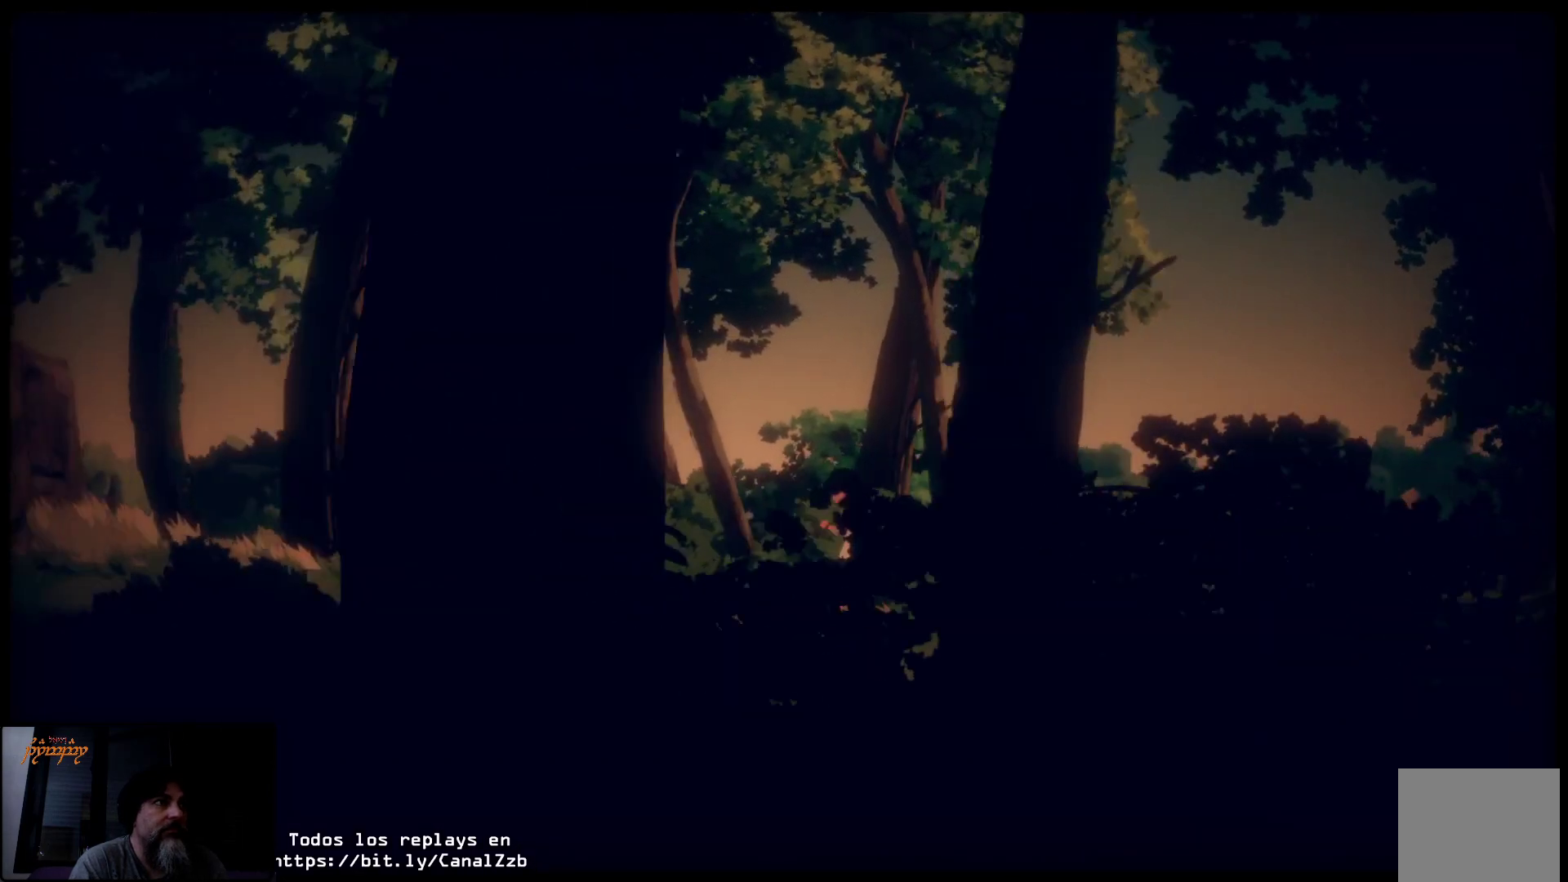
{"buttons": [], "left_stick": "left", "right_stick": "center", "events": []}